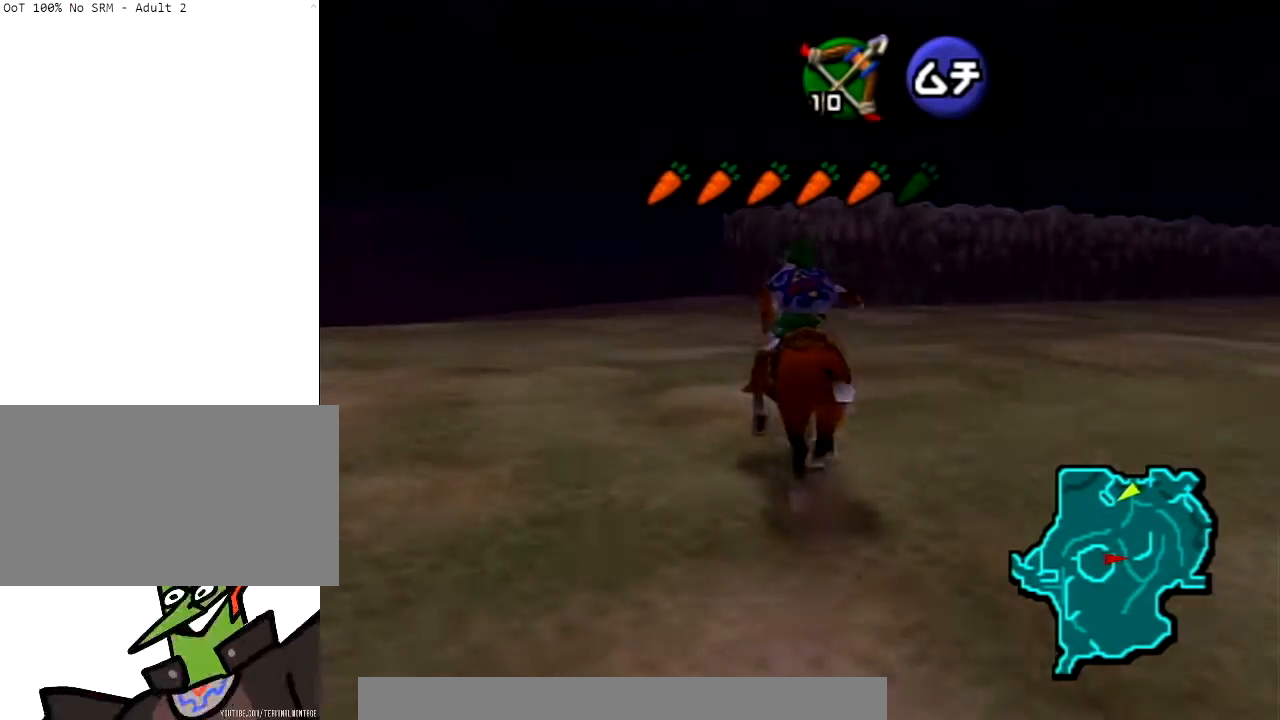
Gameplay with a controller (Nintendo layout); each line is a JSON object with the inputs held at the frame after it. "events" lists button and stick changes between this image and that frame as [ms after this image, input, new state], when the widget could be followed in between. Not read: L3 R3.
{"buttons": [], "left_stick": "up", "right_stick": "center", "events": []}
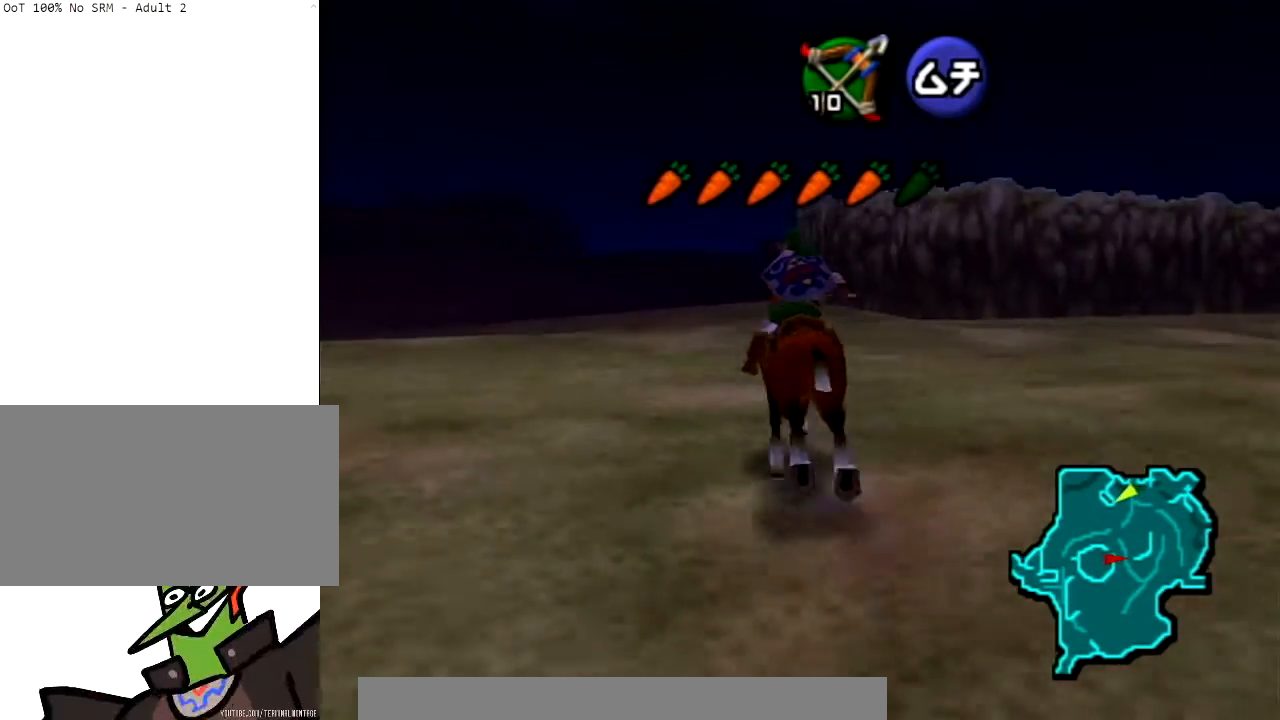
{"buttons": [], "left_stick": "up", "right_stick": "center", "events": []}
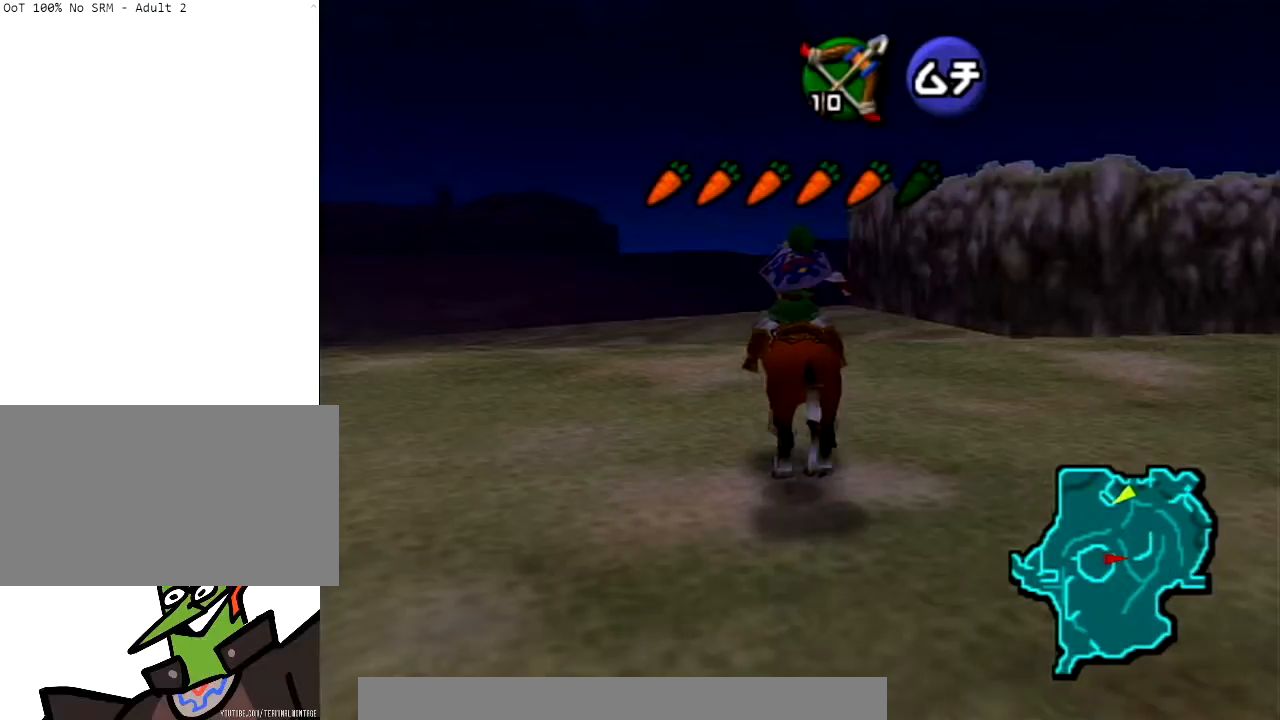
{"buttons": [], "left_stick": "up", "right_stick": "center", "events": []}
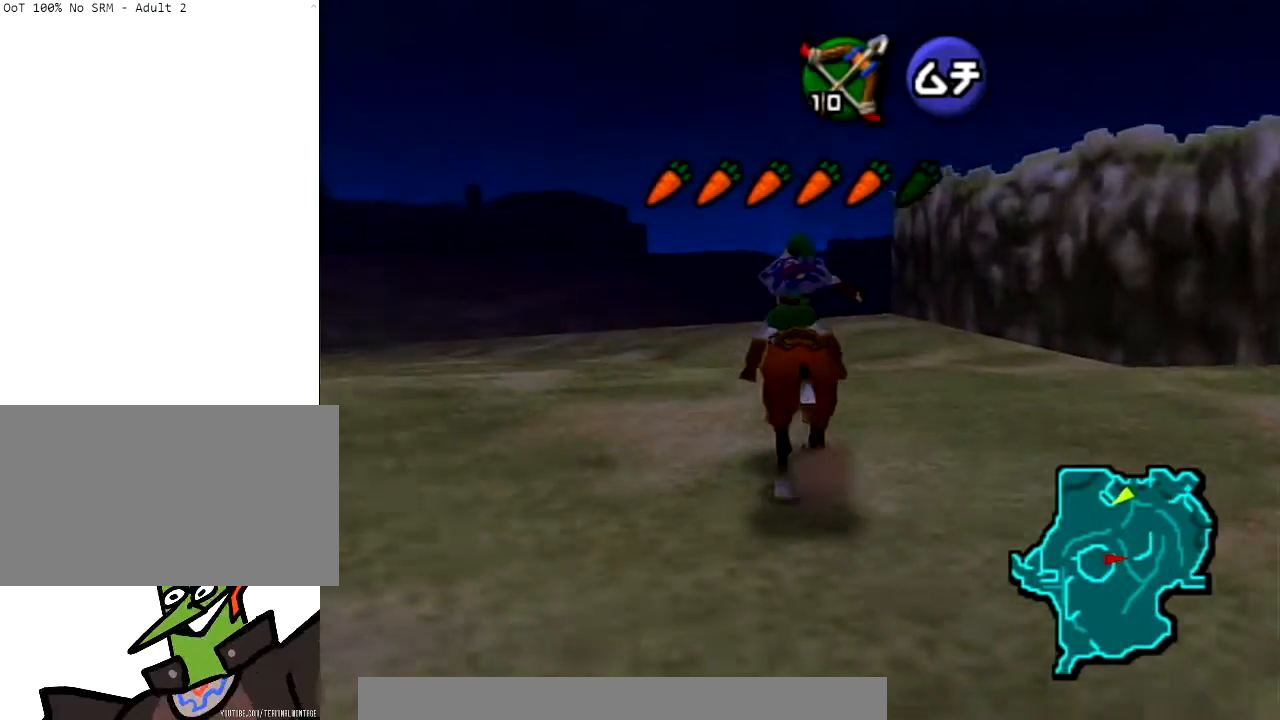
{"buttons": [], "left_stick": "up", "right_stick": "center", "events": [[233, "A", "down"], [367, "A", "up"]]}
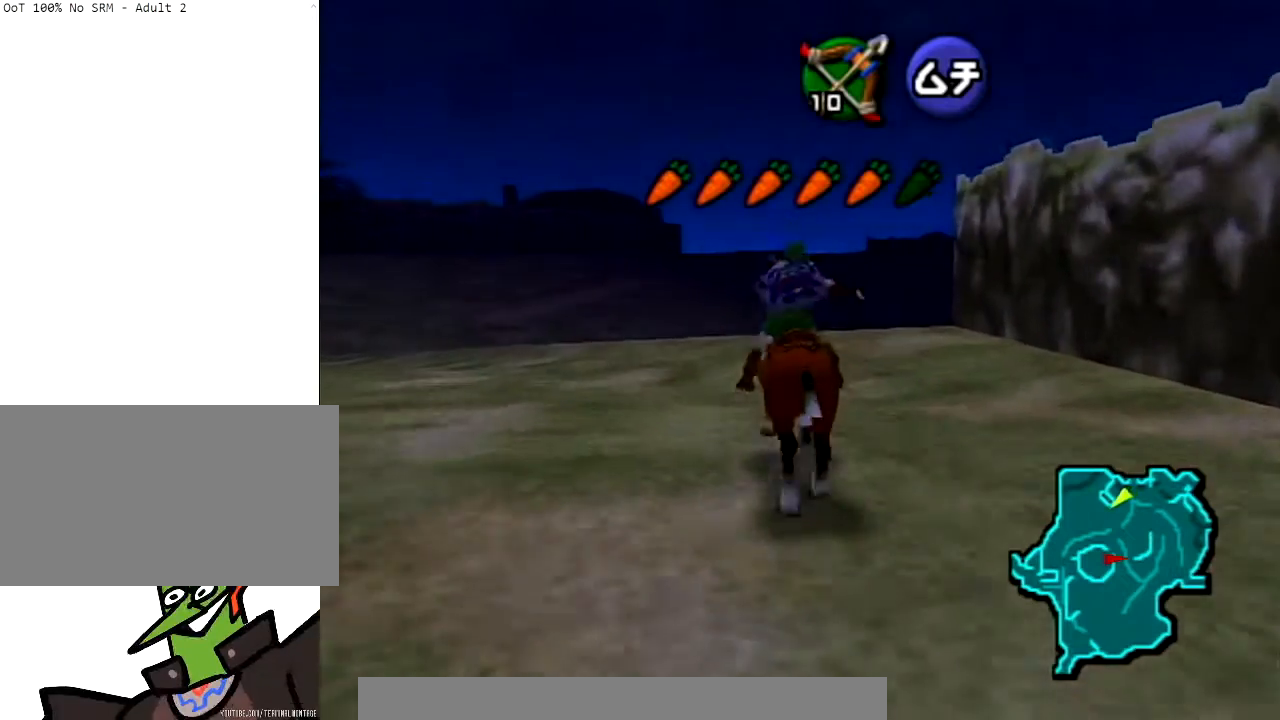
{"buttons": [], "left_stick": "up", "right_stick": "center", "events": []}
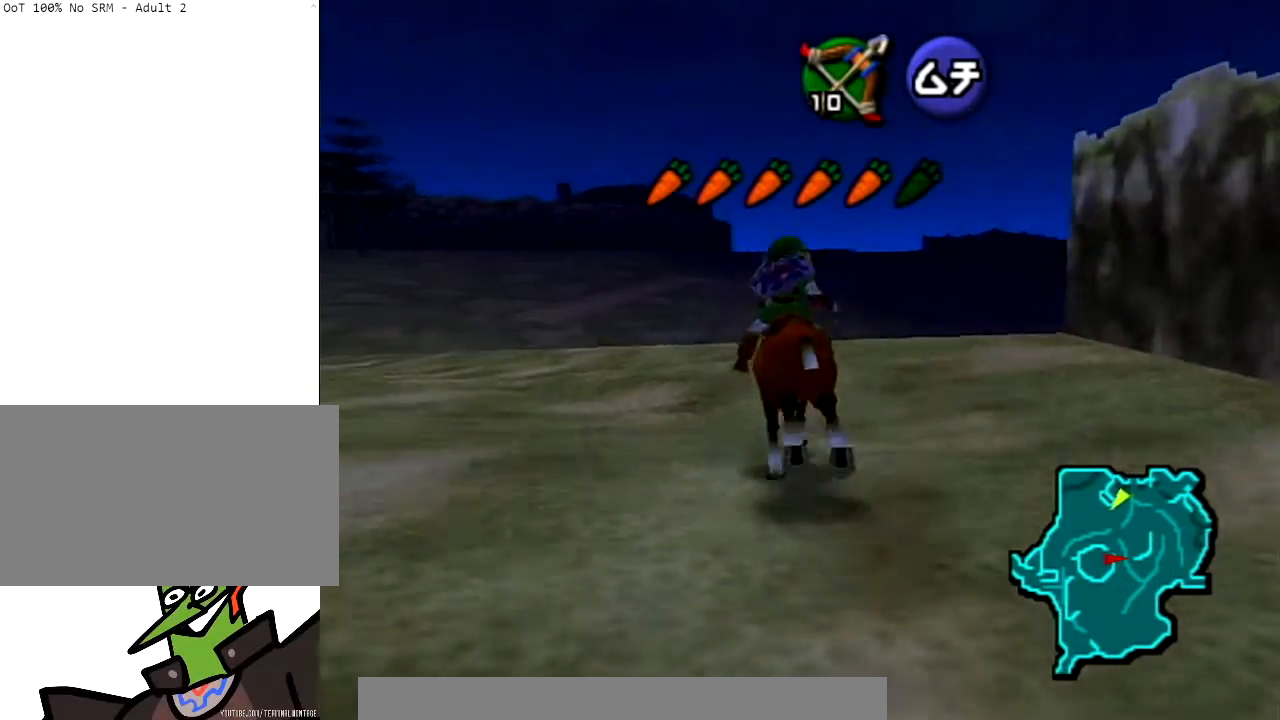
{"buttons": [], "left_stick": "up", "right_stick": "center", "events": []}
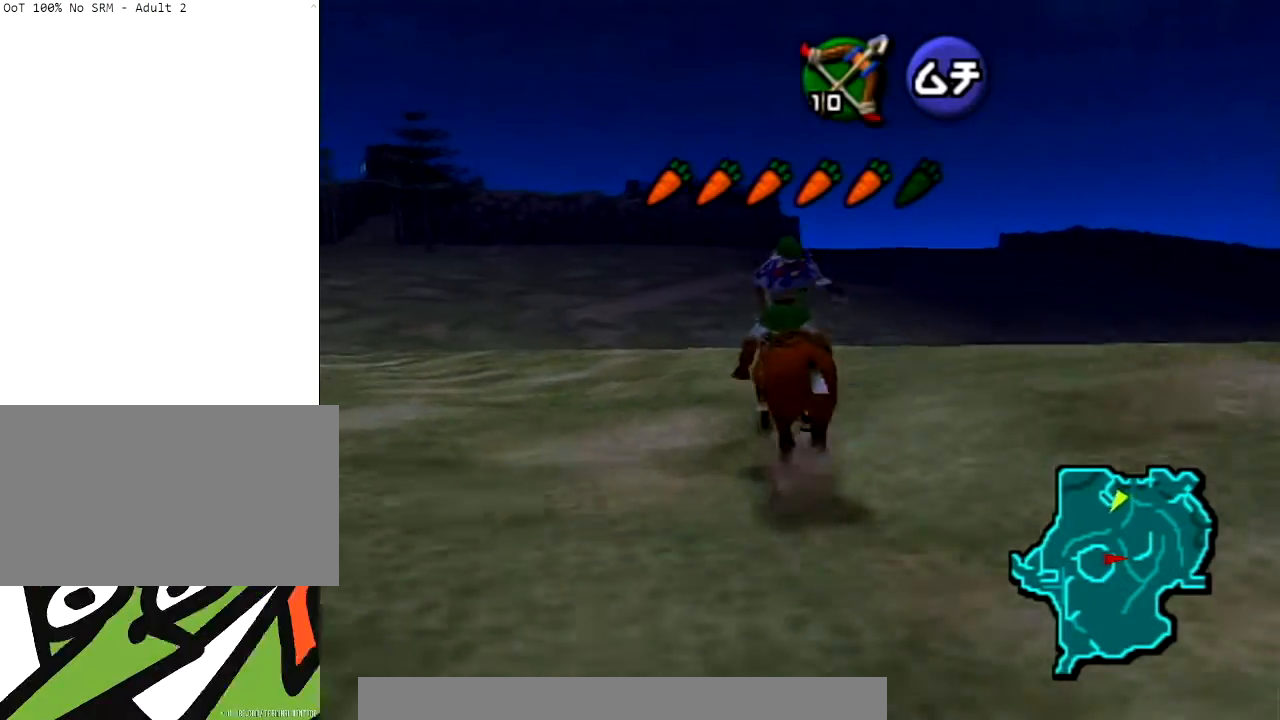
{"buttons": [], "left_stick": "up", "right_stick": "center", "events": []}
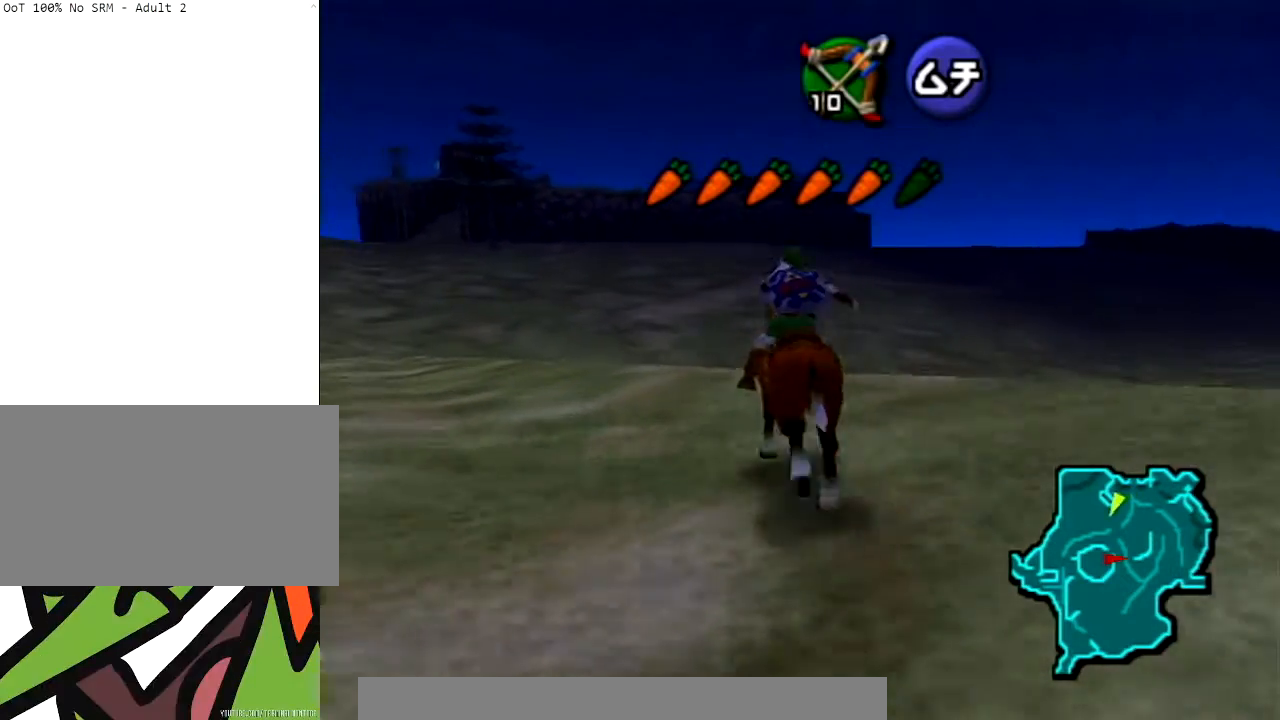
{"buttons": [], "left_stick": "up", "right_stick": "center", "events": [[133, "A", "down"], [300, "A", "up"]]}
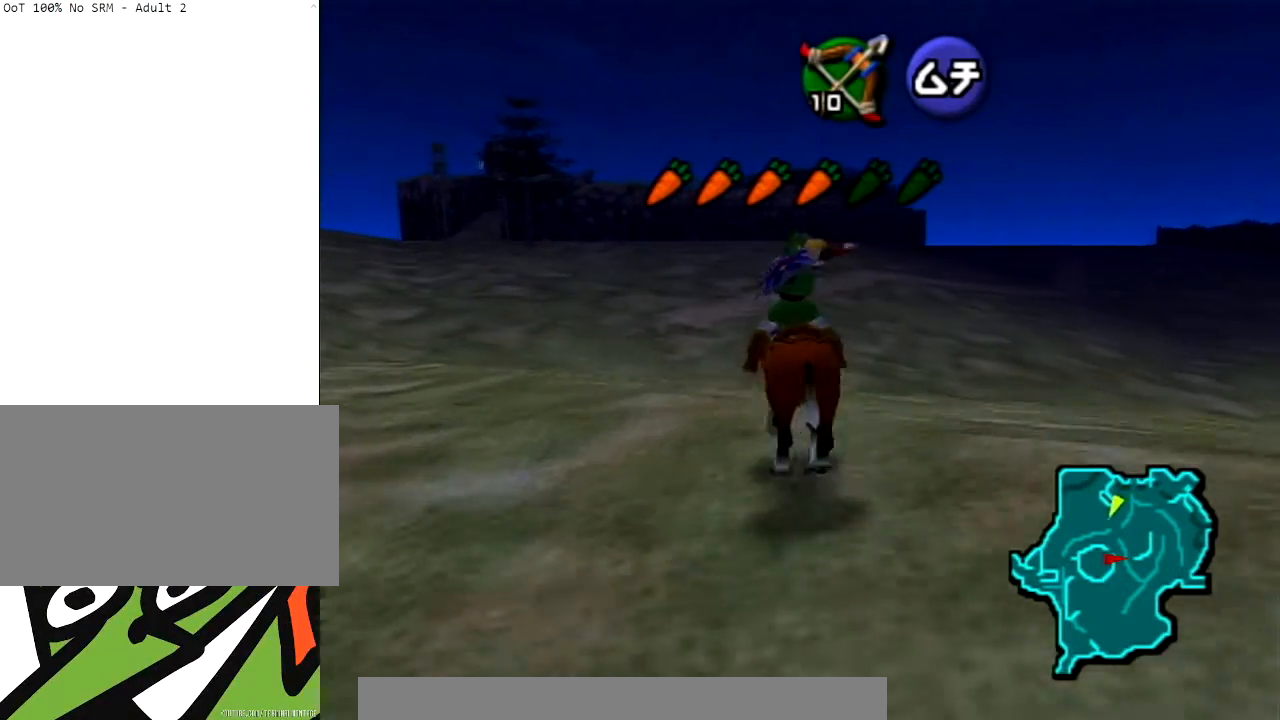
{"buttons": [], "left_stick": "up", "right_stick": "center", "events": []}
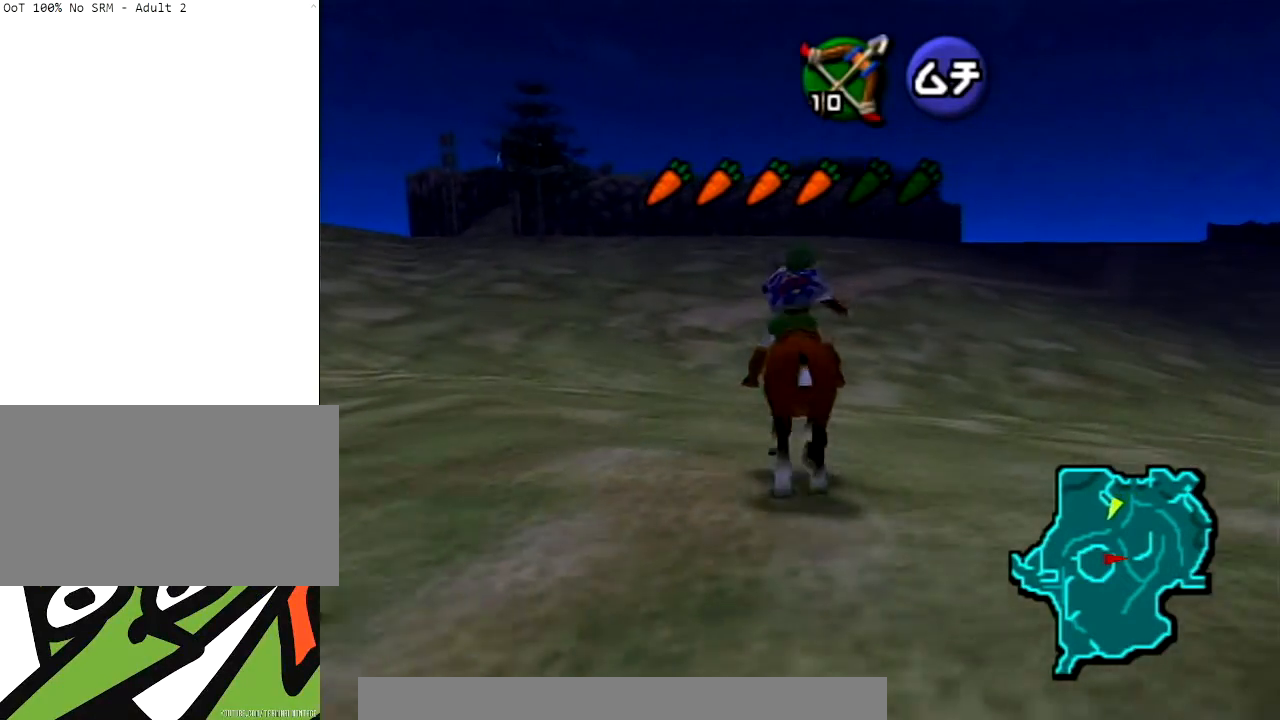
{"buttons": [], "left_stick": "up", "right_stick": "center", "events": []}
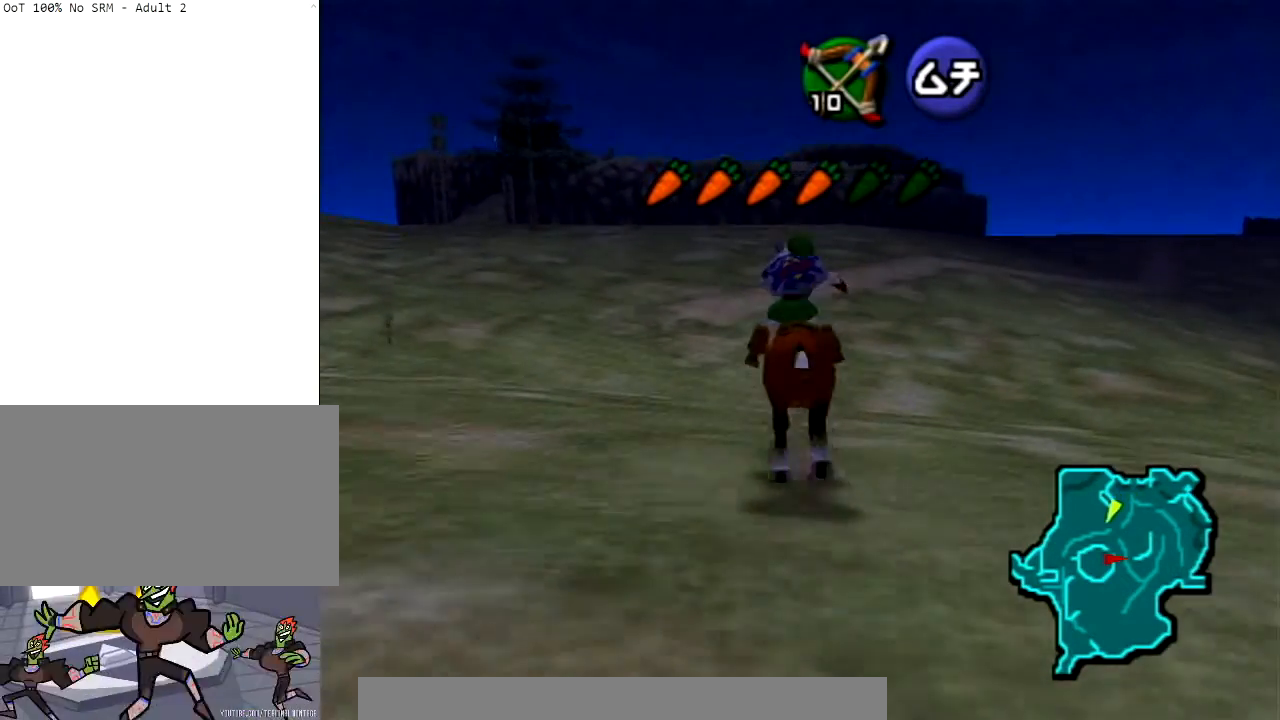
{"buttons": ["A"], "left_stick": "up", "right_stick": "center", "events": [[401, "A", "down"]]}
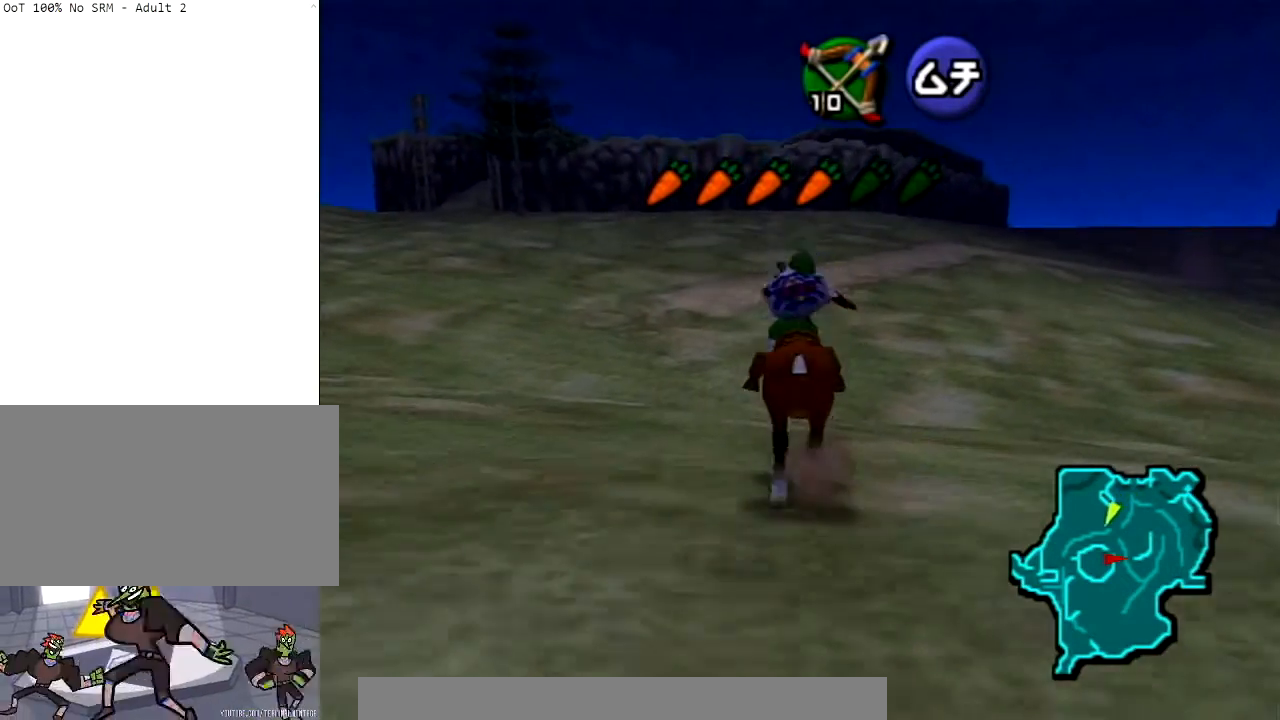
{"buttons": [], "left_stick": "up", "right_stick": "center", "events": [[167, "A", "up"]]}
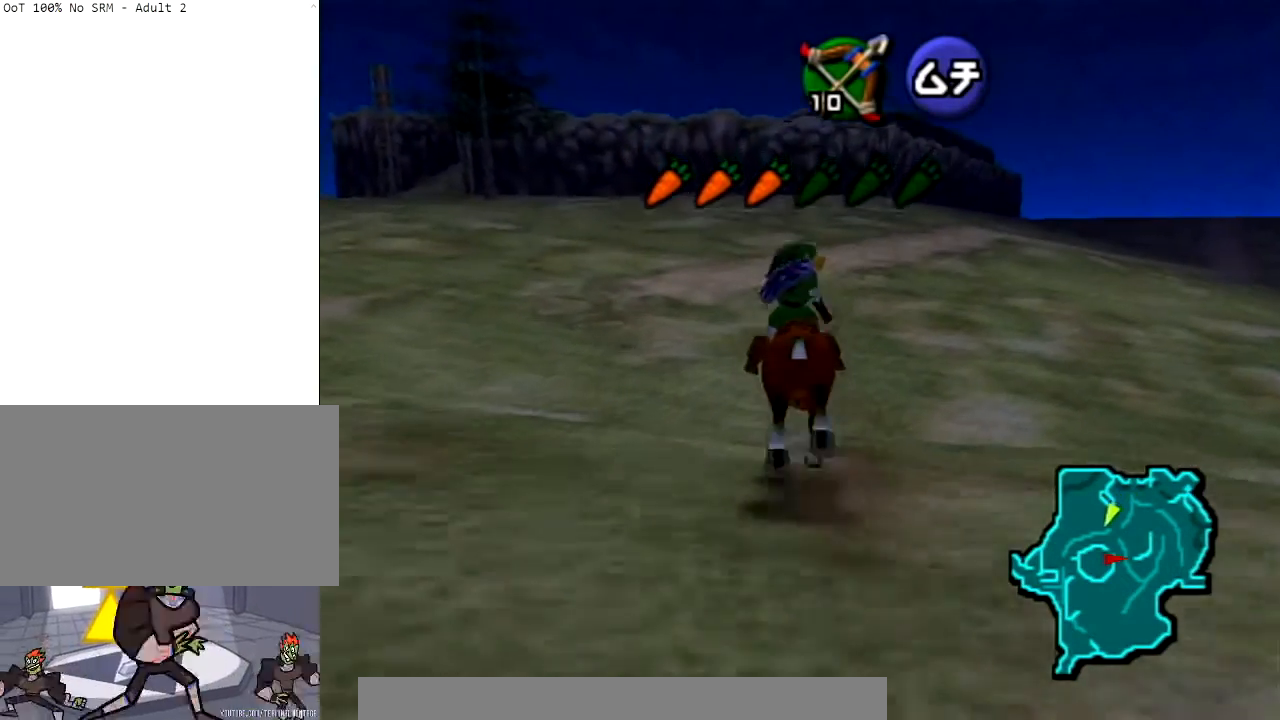
{"buttons": ["A"], "left_stick": "up", "right_stick": "center", "events": [[501, "A", "down"]]}
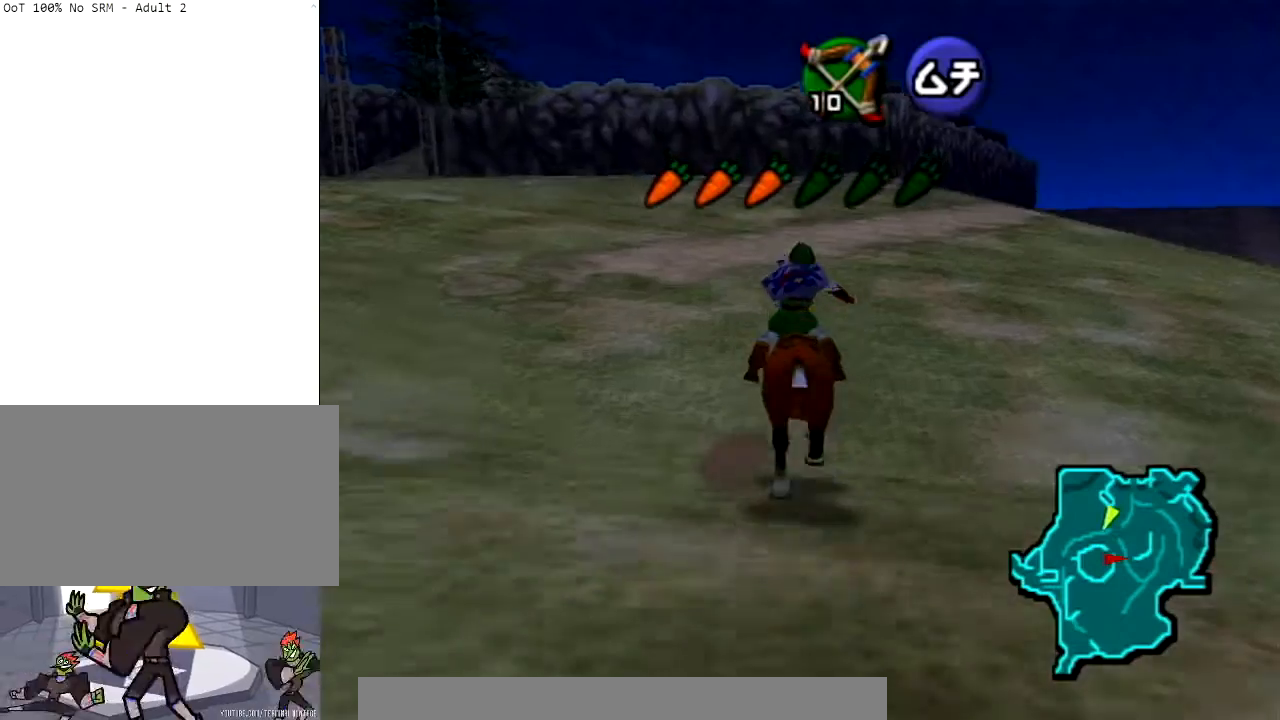
{"buttons": [], "left_stick": "up", "right_stick": "center", "events": [[334, "A", "up"]]}
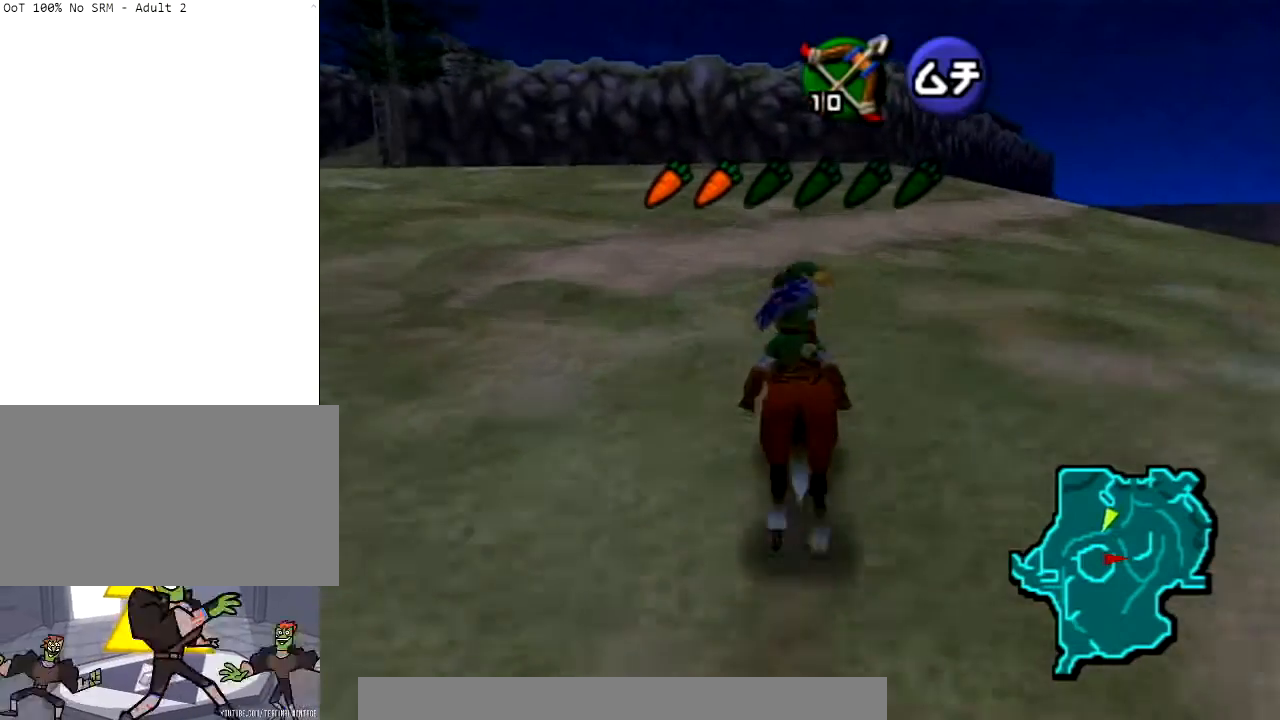
{"buttons": [], "left_stick": "up", "right_stick": "center", "events": []}
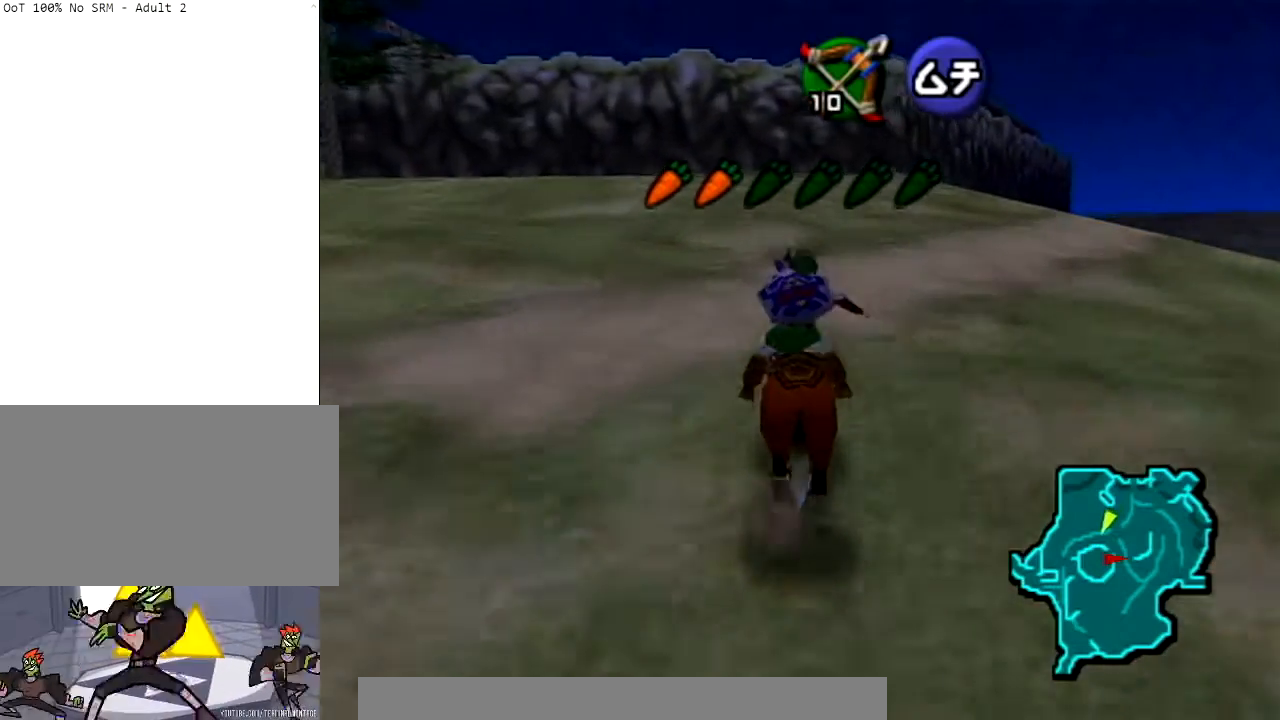
{"buttons": ["A"], "left_stick": "up", "right_stick": "center", "events": [[434, "A", "down"]]}
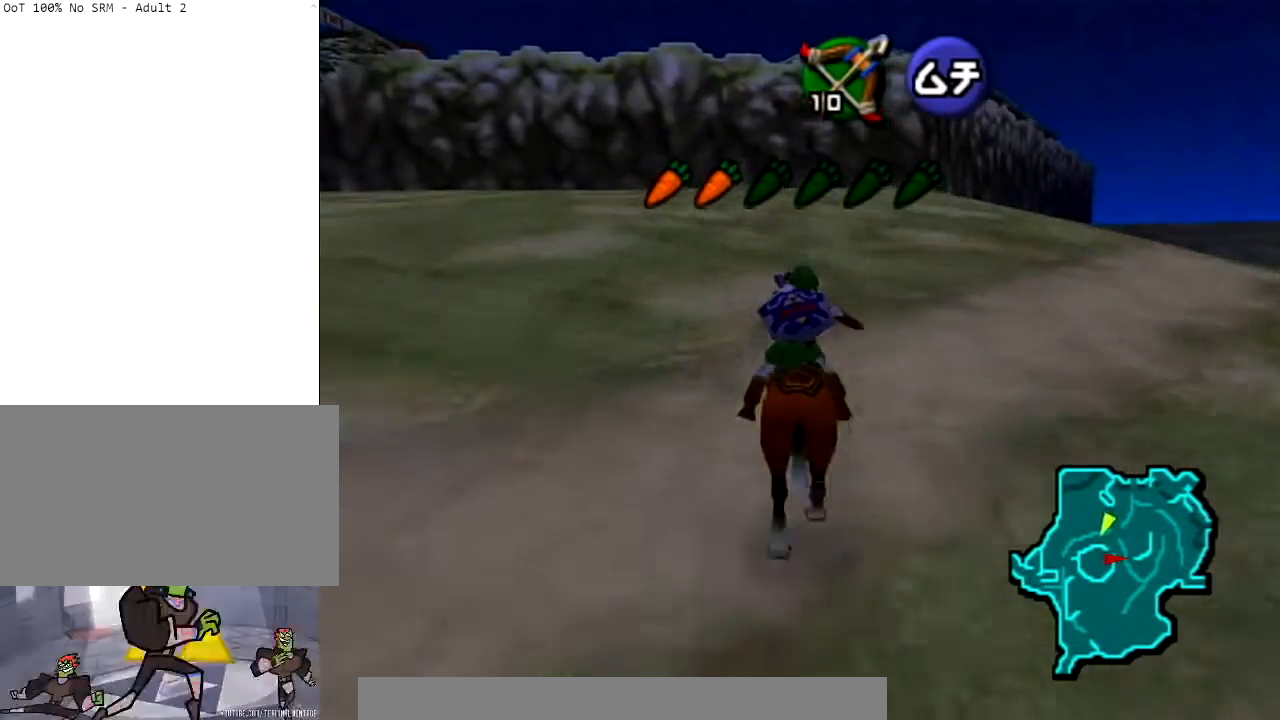
{"buttons": [], "left_stick": "up", "right_stick": "center", "events": [[67, "A", "up"]]}
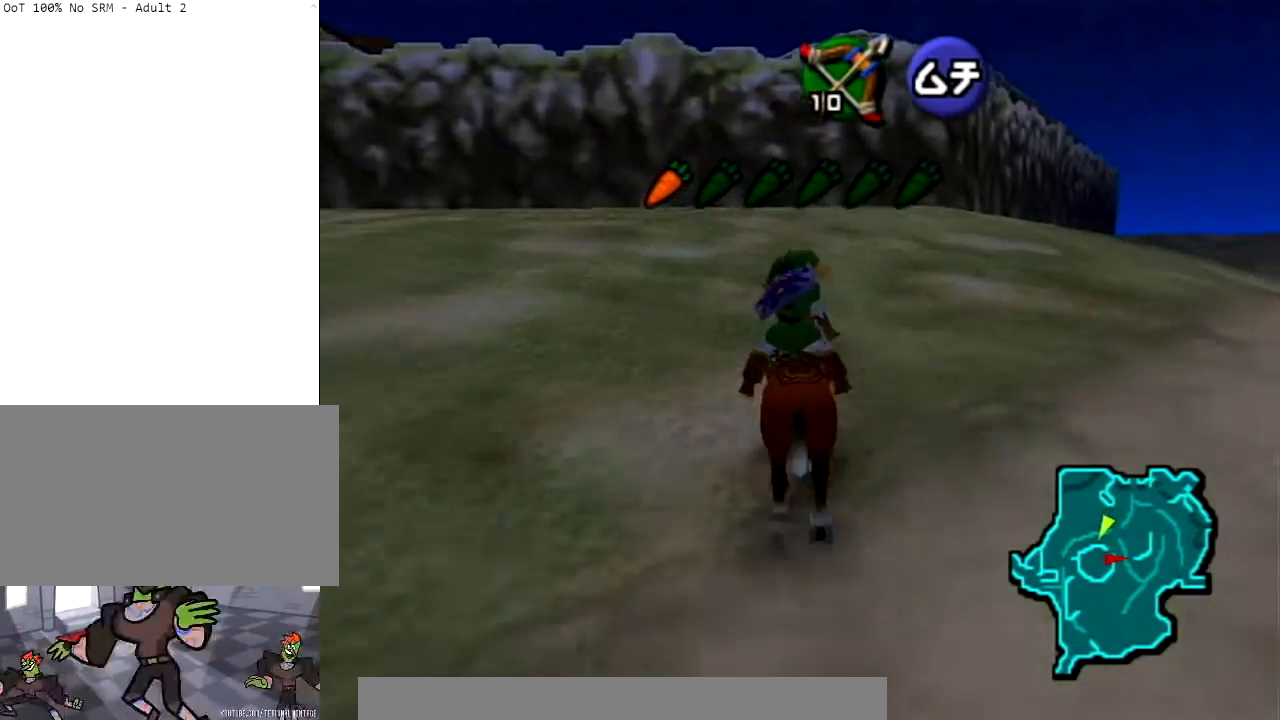
{"buttons": [], "left_stick": "up-left", "right_stick": "center", "events": [[233, "left_stick", "up-left"]]}
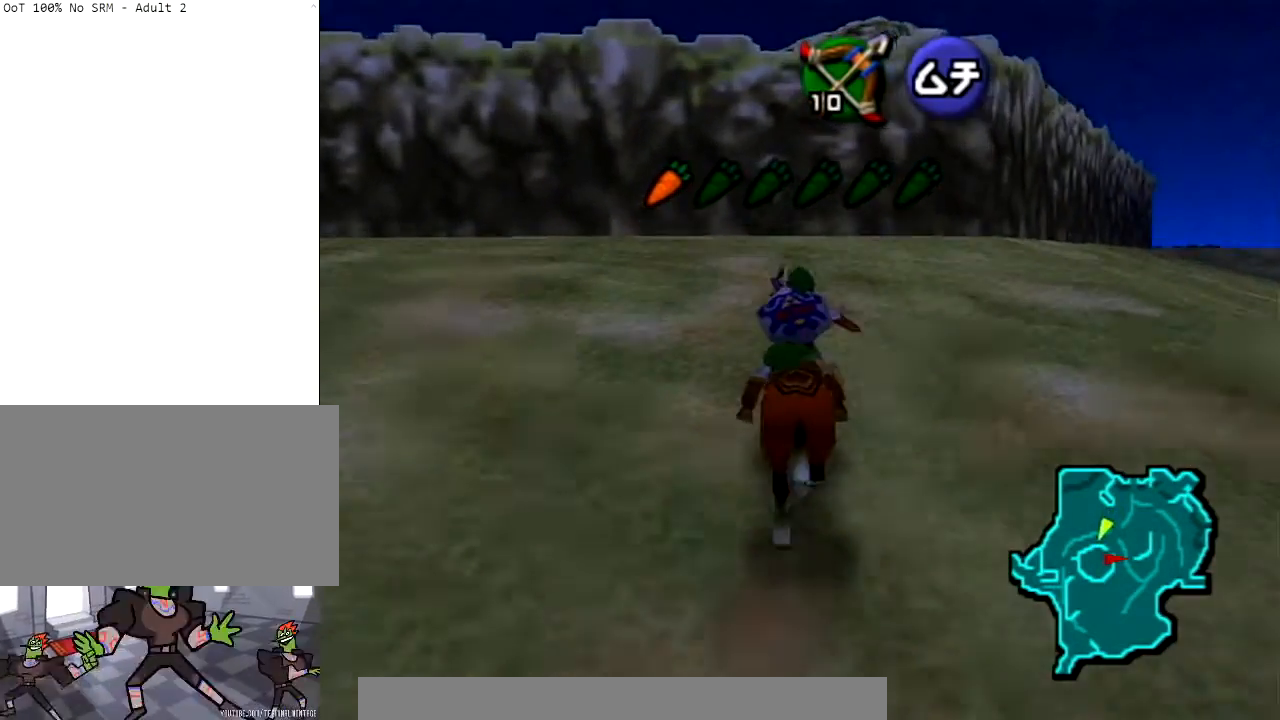
{"buttons": [], "left_stick": "up-left", "right_stick": "center", "events": []}
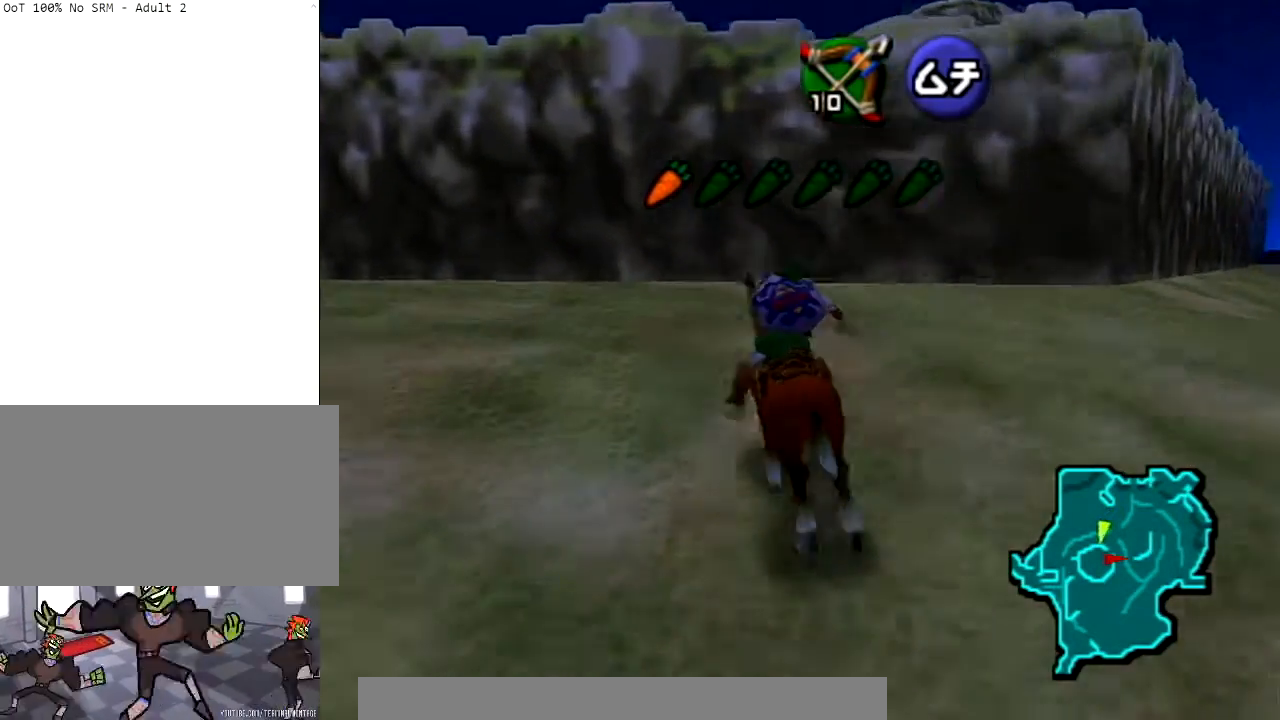
{"buttons": [], "left_stick": "up-left", "right_stick": "center", "events": []}
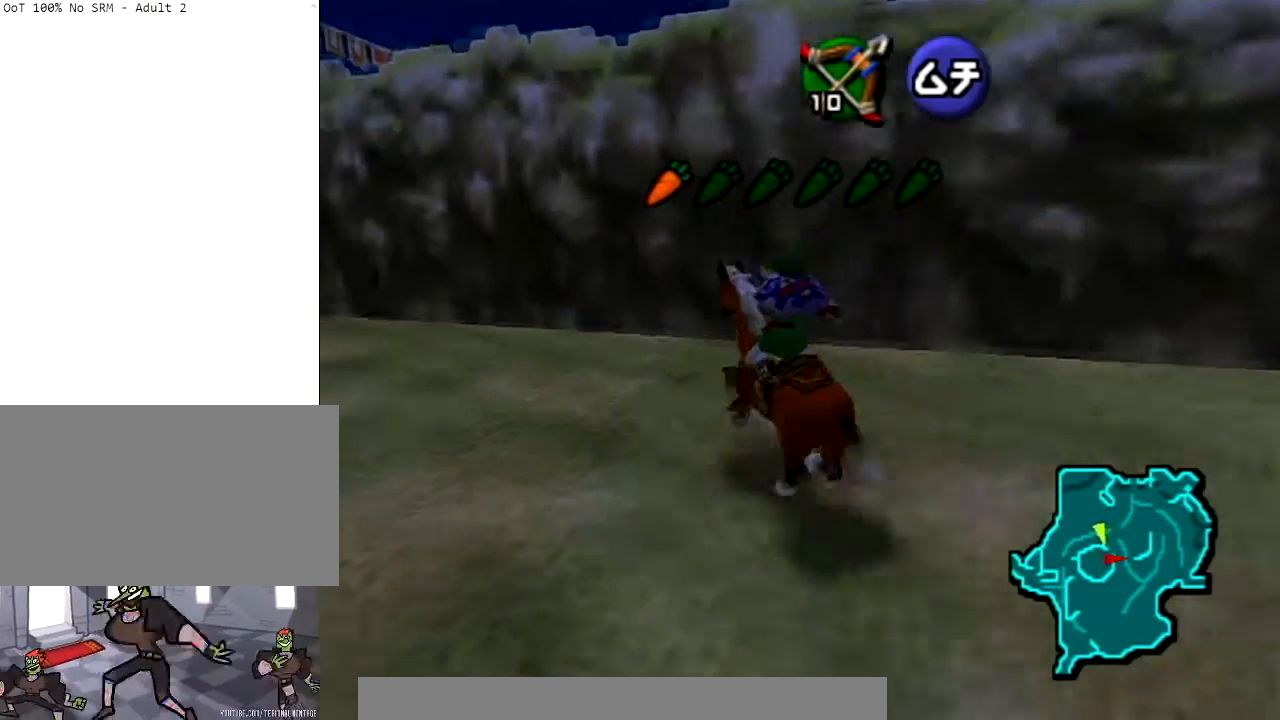
{"buttons": [], "left_stick": "up-left", "right_stick": "center", "events": []}
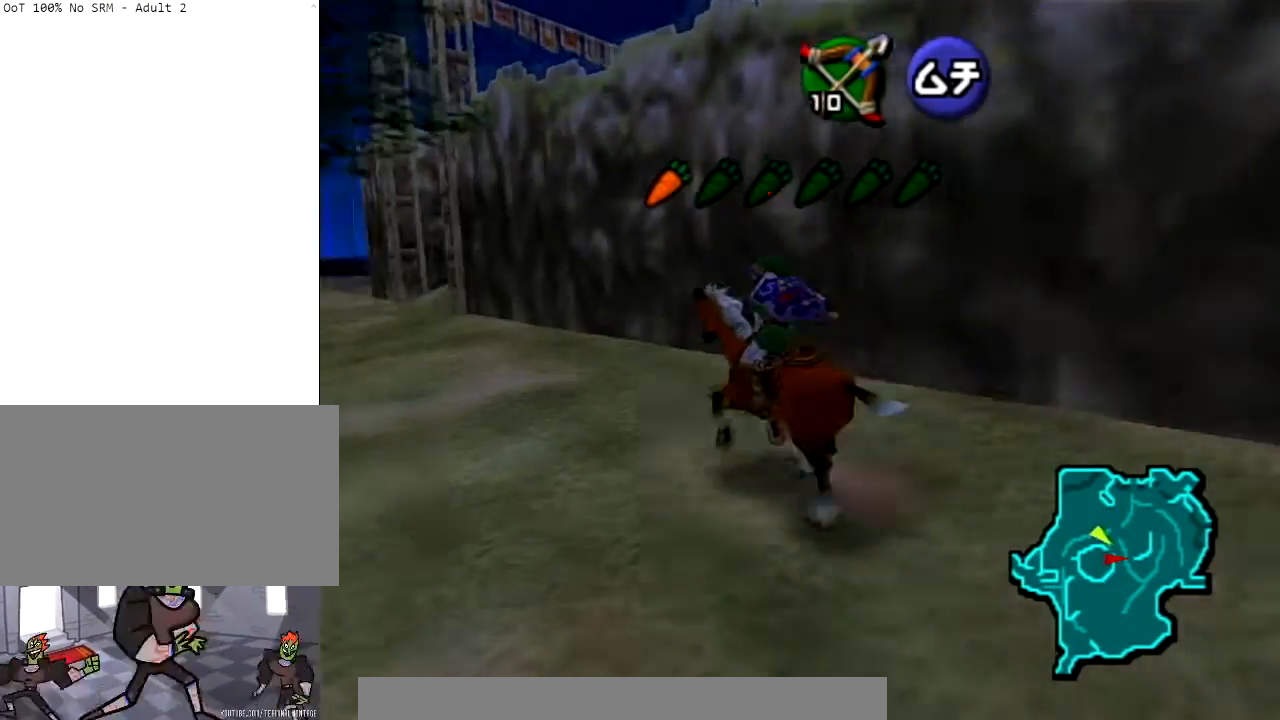
{"buttons": ["B"], "left_stick": "center", "right_stick": "center", "events": [[33, "left_stick", "center"], [67, "B", "down"]]}
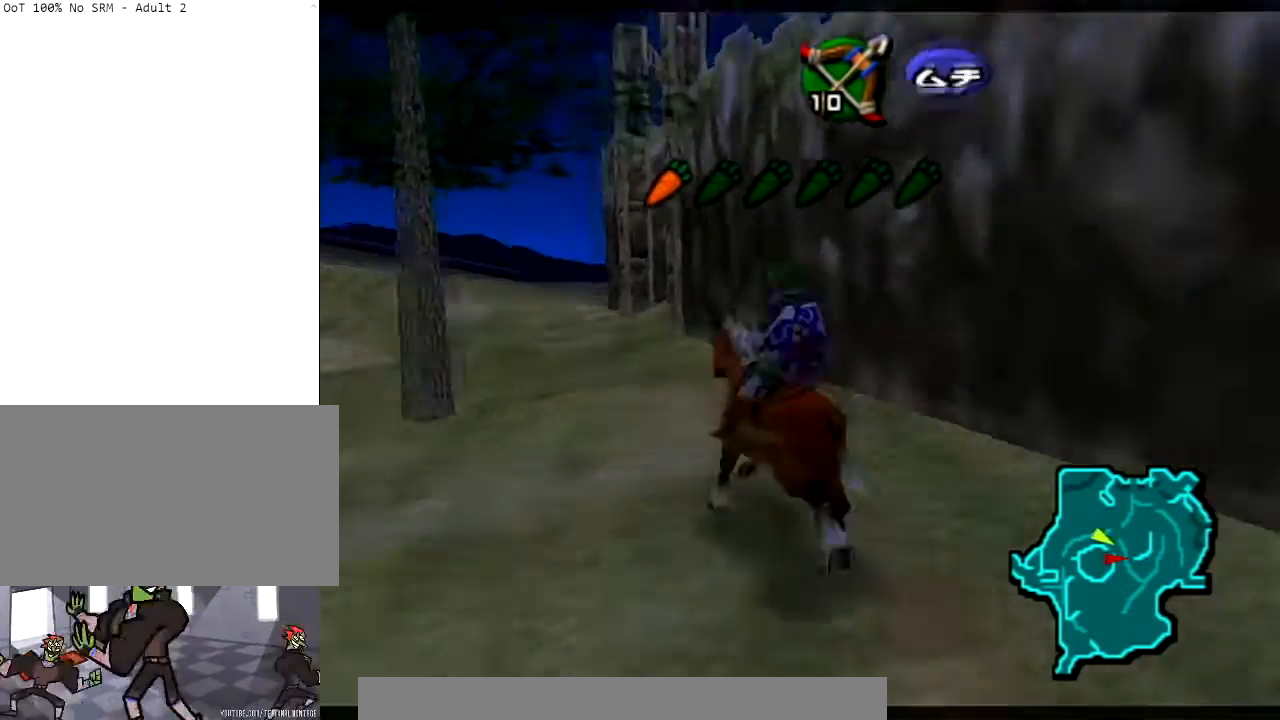
{"buttons": ["B"], "left_stick": "center", "right_stick": "center", "events": []}
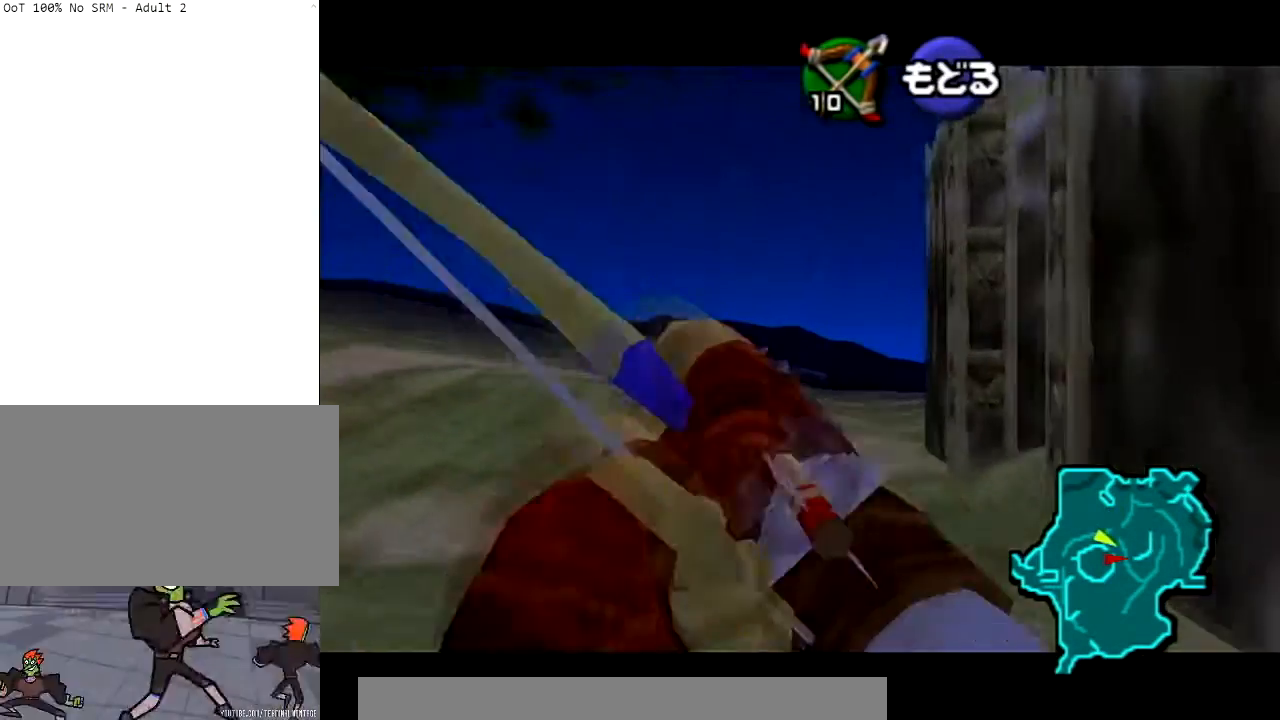
{"buttons": ["B"], "left_stick": "center", "right_stick": "center", "events": [[67, "left_stick", "up-right"], [267, "left_stick", "center"]]}
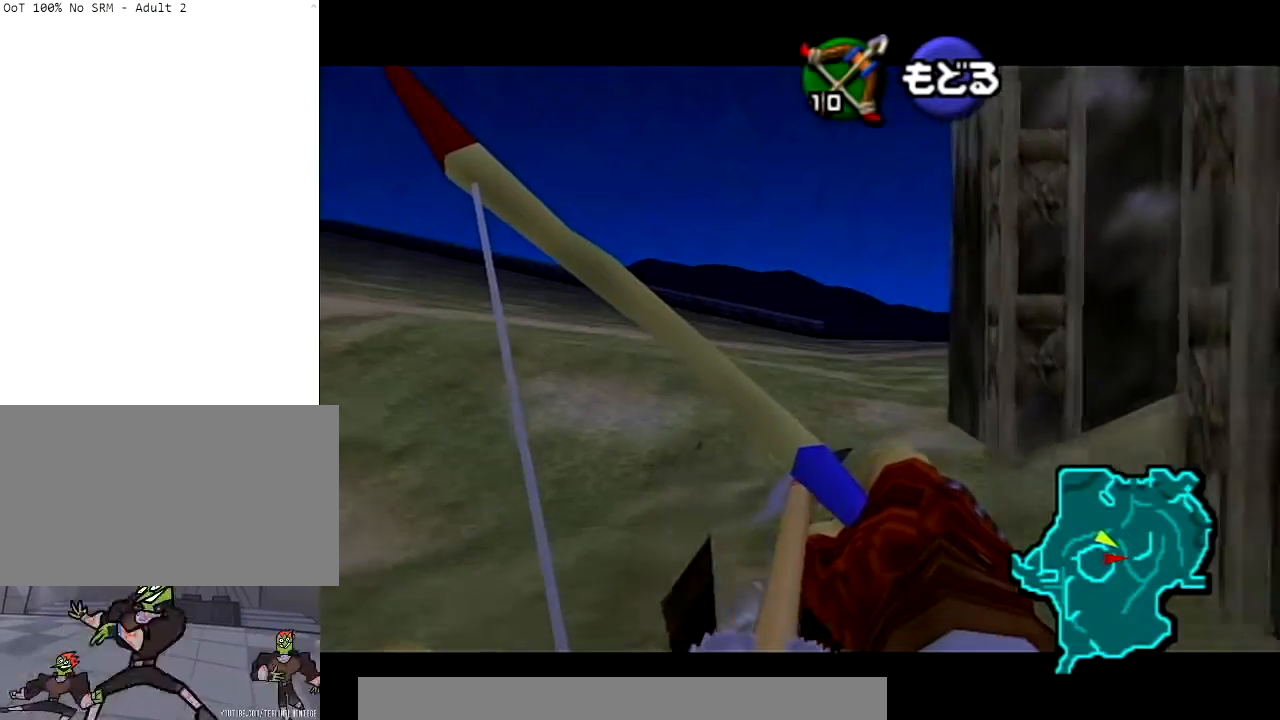
{"buttons": ["B"], "left_stick": "right", "right_stick": "center", "events": [[201, "left_stick", "up-right"], [434, "left_stick", "right"]]}
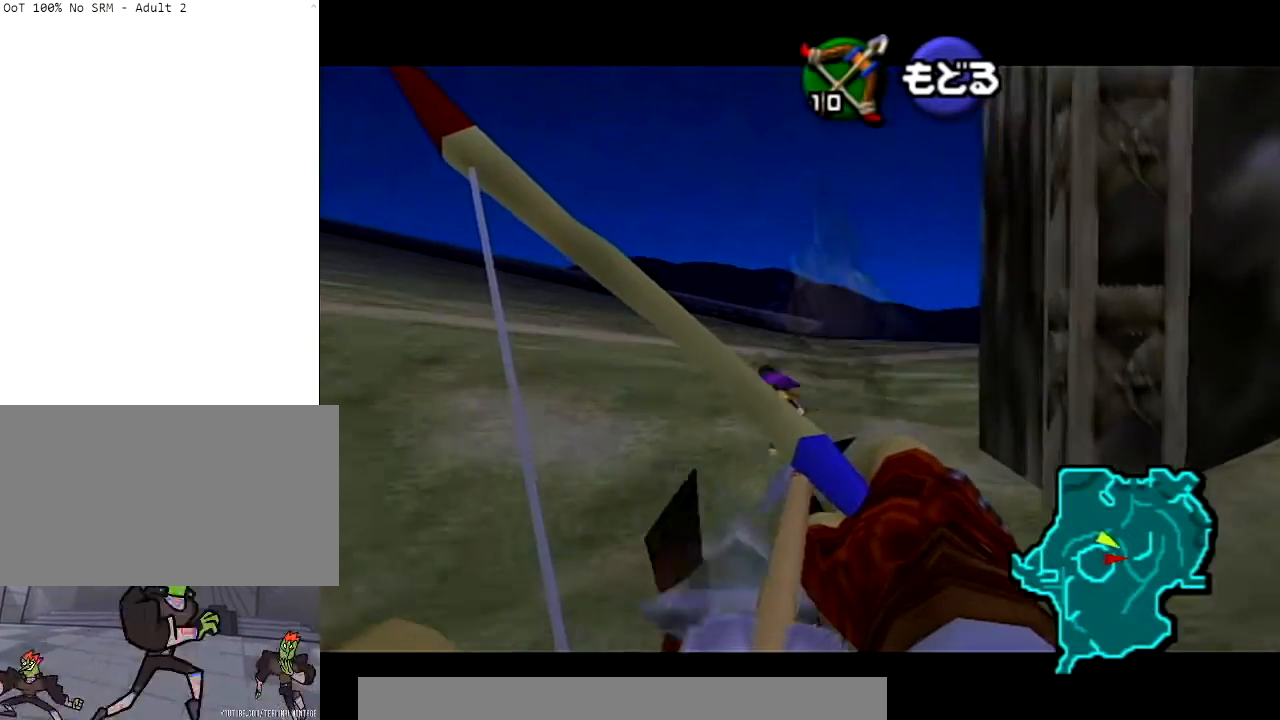
{"buttons": ["B"], "left_stick": "left", "right_stick": "center", "events": [[167, "left_stick", "center"], [334, "left_stick", "left"]]}